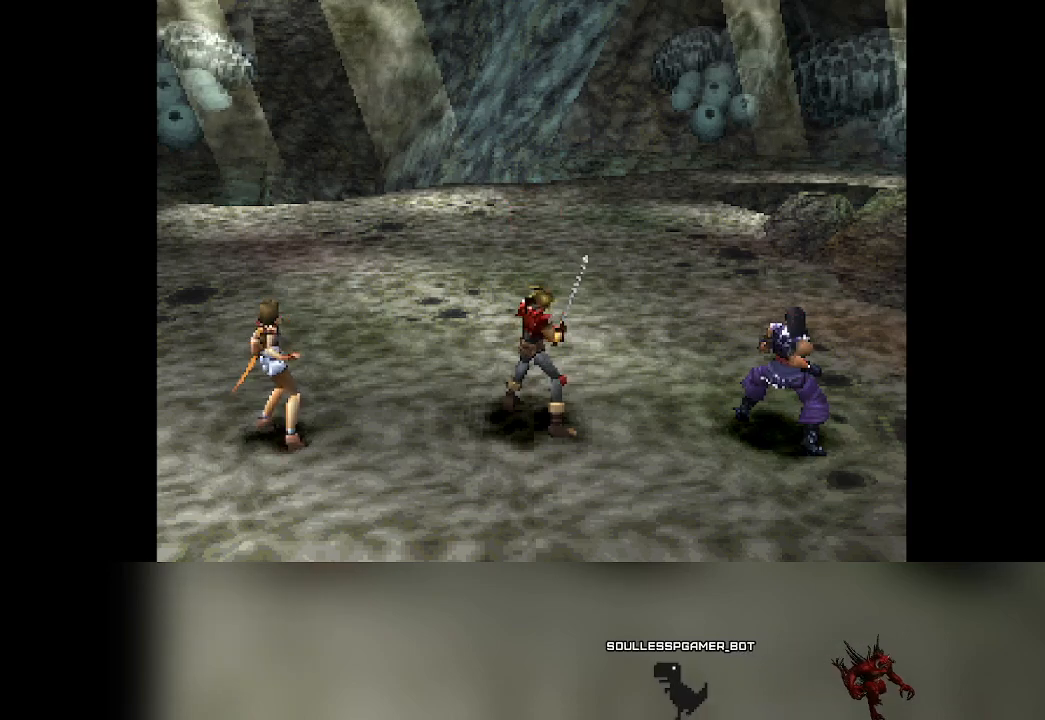
Gameplay with a controller (PlayStation layout); each line is a JSON object with the inputs held at the frame after it. "events" lists button and stick changes between this image and that frame as [ms after this image, input, new state], when the widget could be followed in between. Not read: L3 R3 right_stick.
{"buttons": [], "left_stick": "center", "events": []}
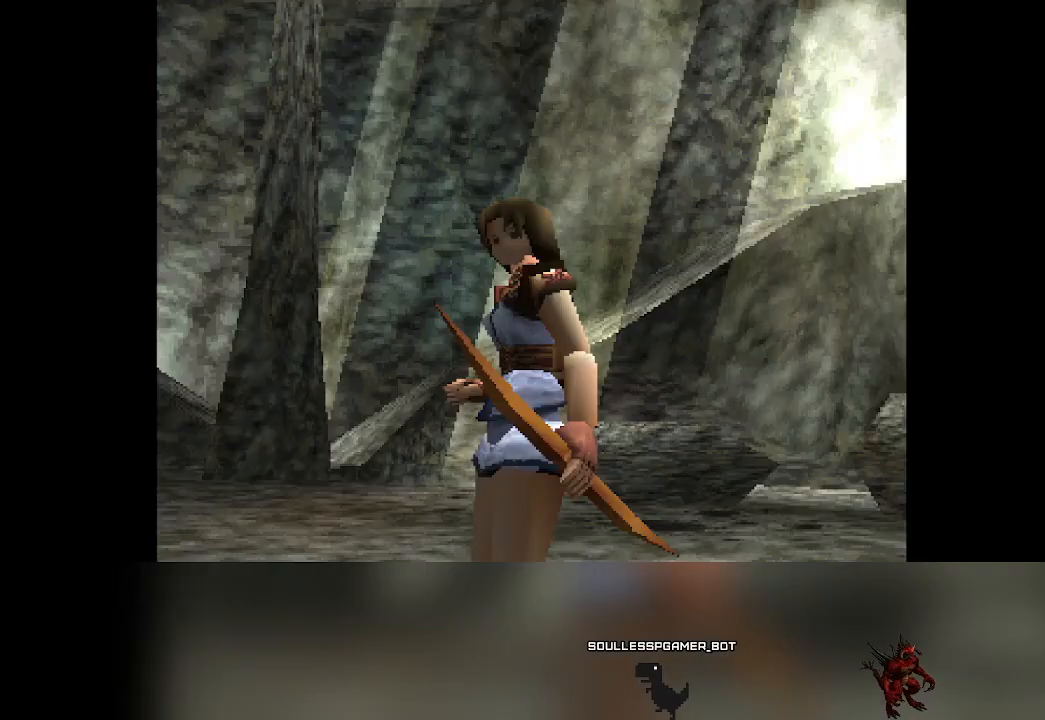
{"buttons": ["CROSS"], "left_stick": "center", "events": [[383, "CROSS", "down"]]}
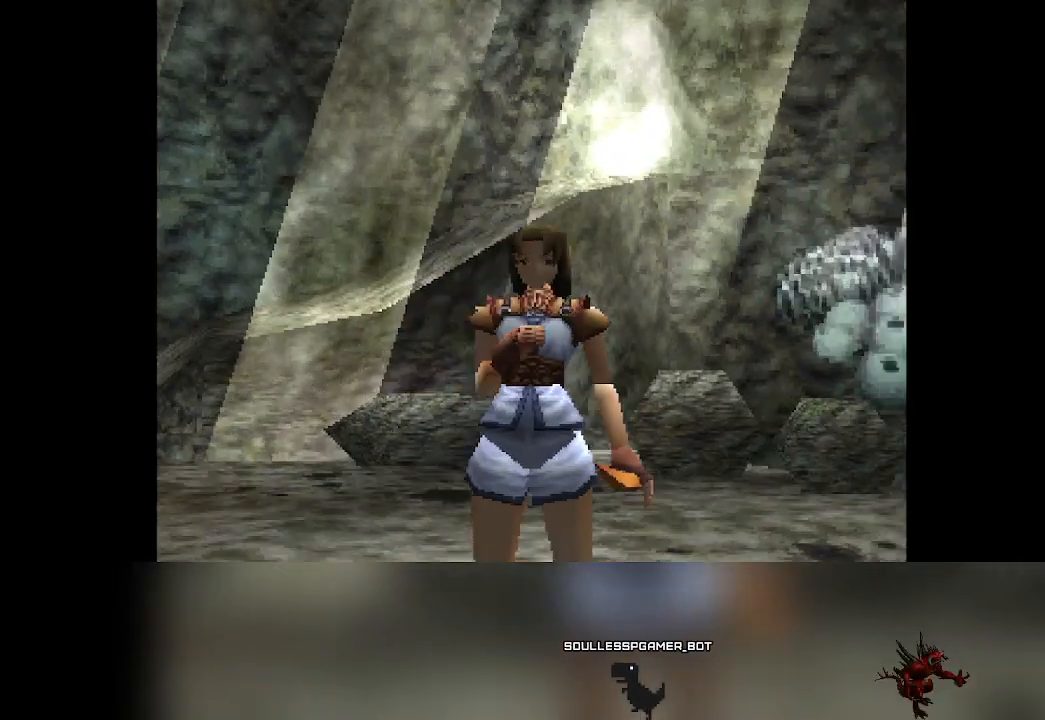
{"buttons": [], "left_stick": "center", "events": [[33, "CROSS", "up"], [283, "CROSS", "down"], [417, "CROSS", "up"]]}
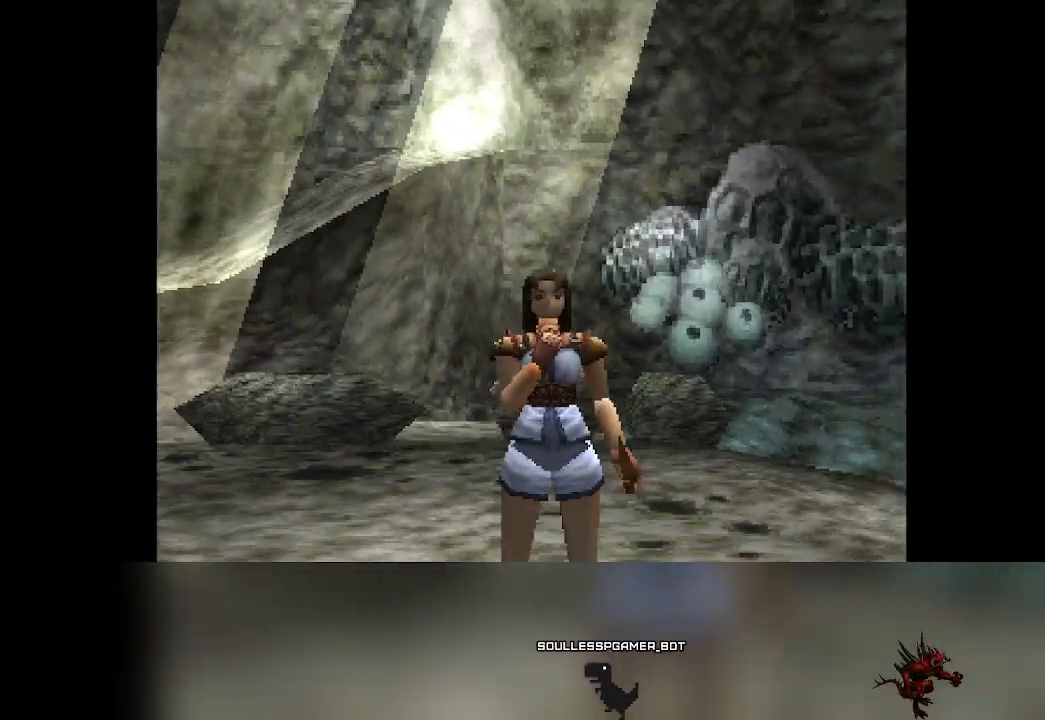
{"buttons": [], "left_stick": "center", "events": [[33, "CROSS", "down"], [133, "CROSS", "up"], [267, "CROSS", "down"], [367, "CROSS", "up"]]}
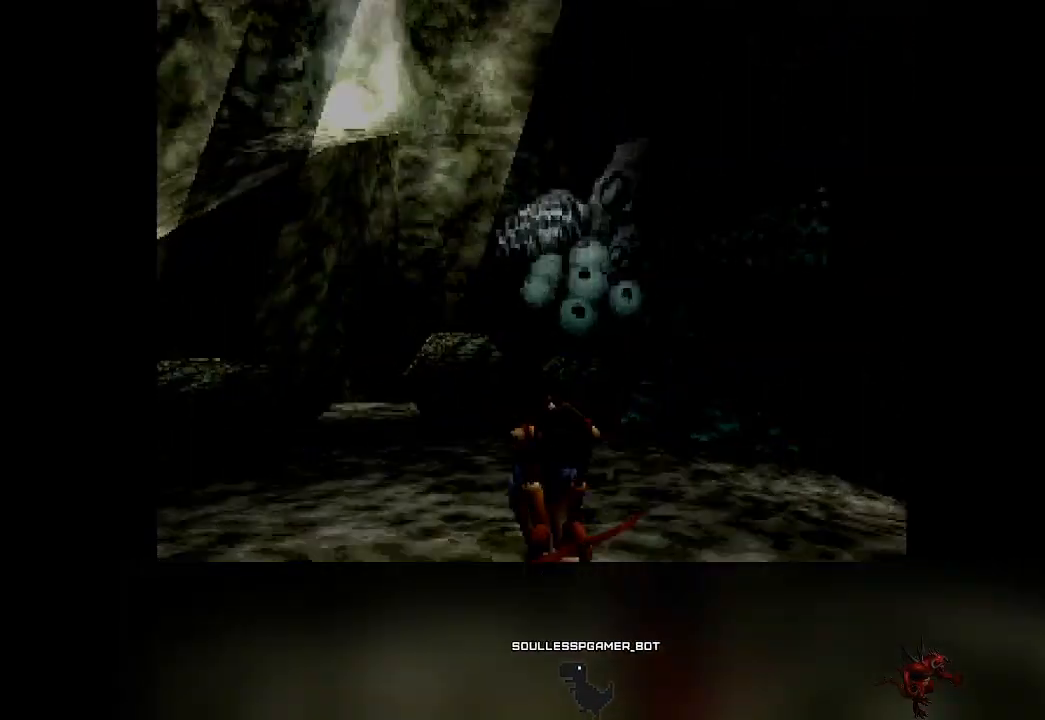
{"buttons": [], "left_stick": "center", "events": []}
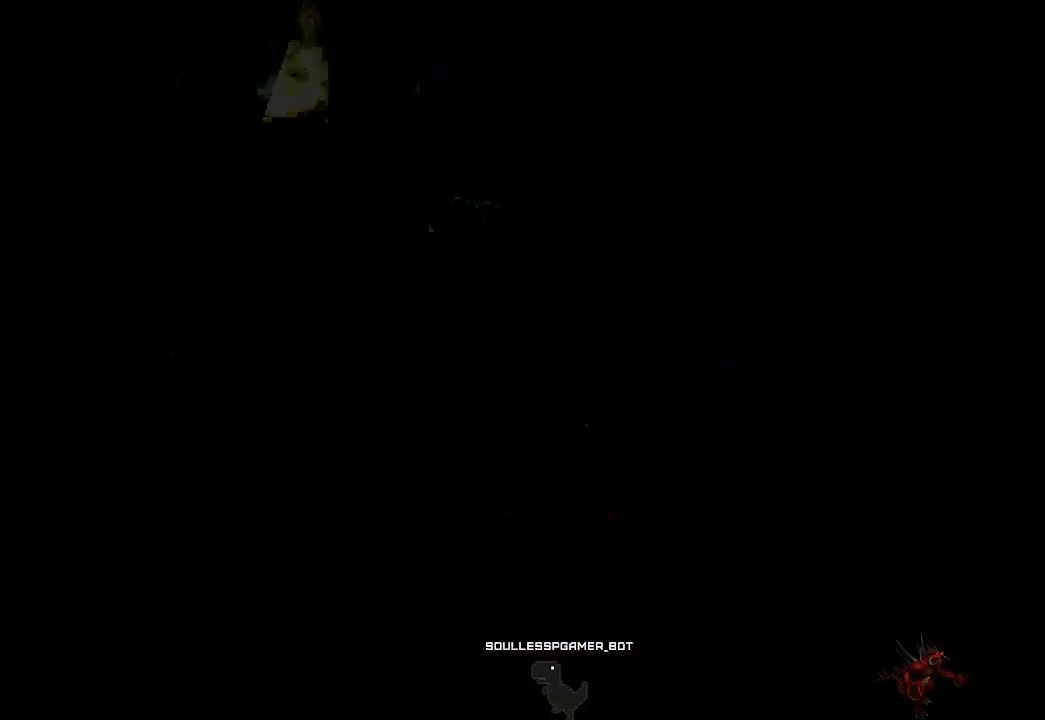
{"buttons": [], "left_stick": "center", "events": []}
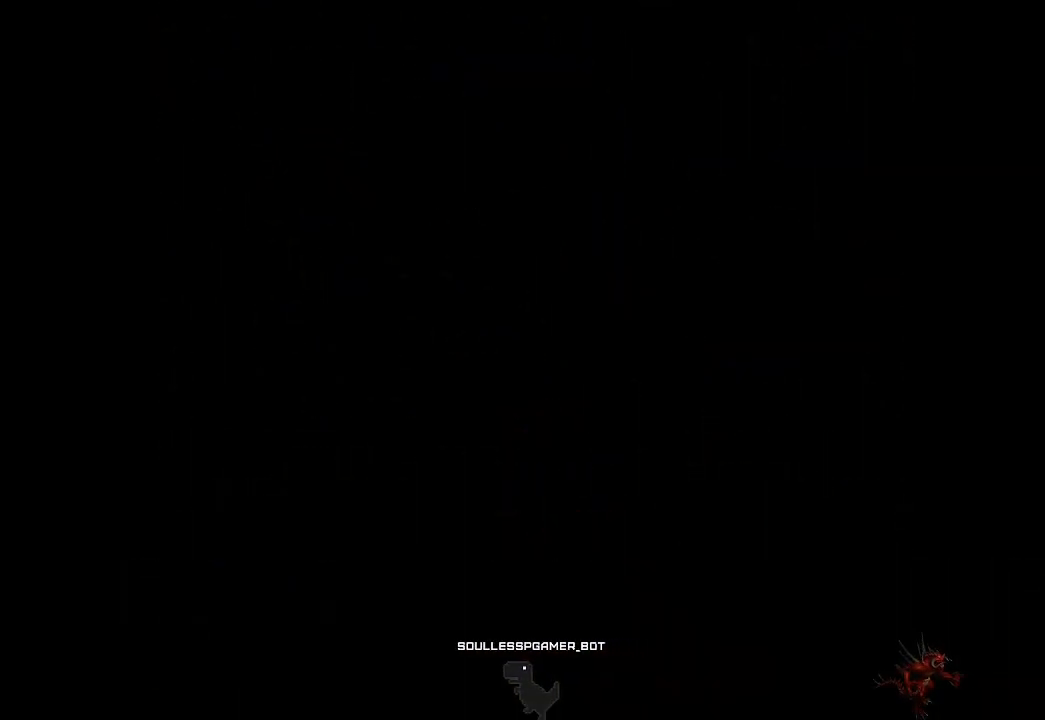
{"buttons": [], "left_stick": "center", "events": []}
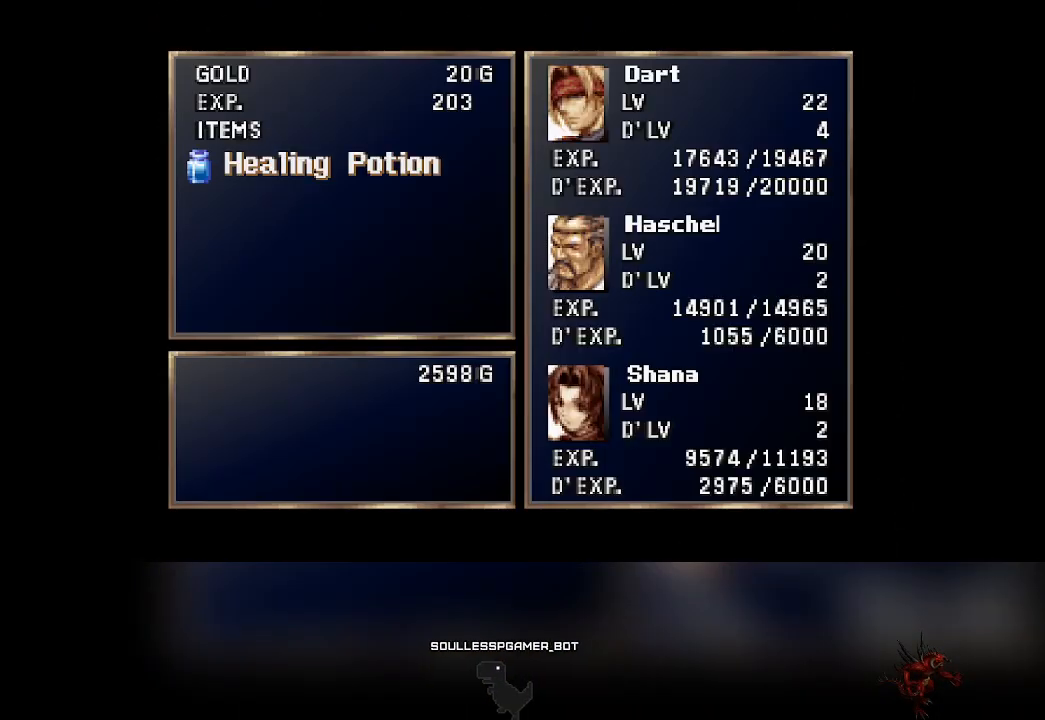
{"buttons": [], "left_stick": "center", "events": [[167, "CROSS", "down"], [283, "CROSS", "up"]]}
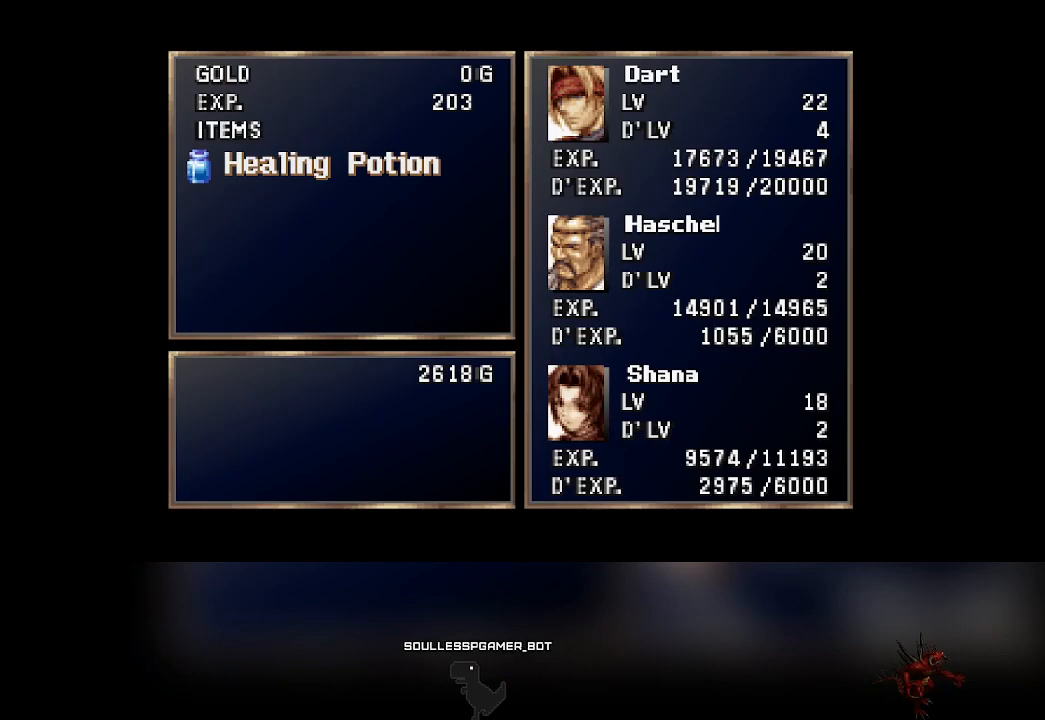
{"buttons": [], "left_stick": "center", "events": []}
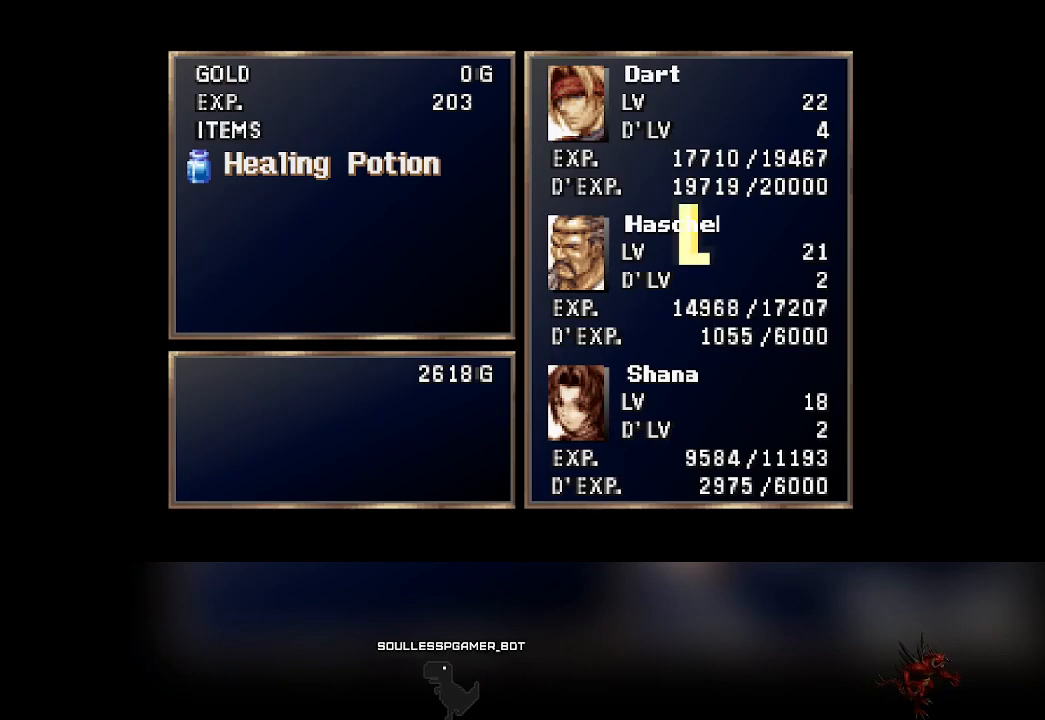
{"buttons": [], "left_stick": "center", "events": []}
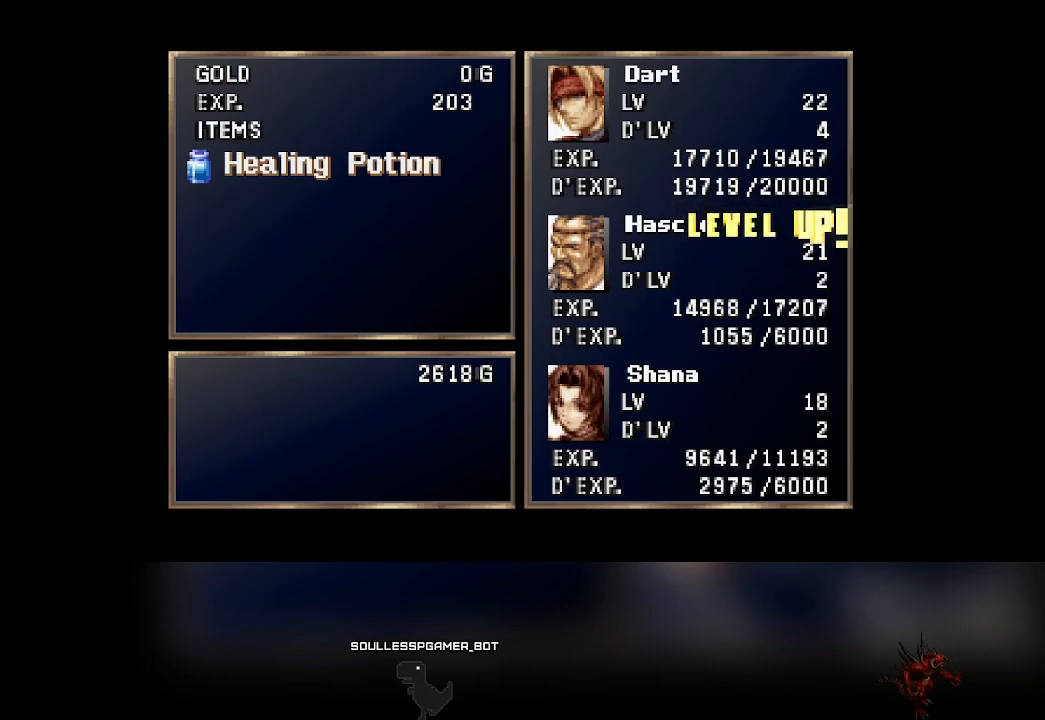
{"buttons": ["CROSS"], "left_stick": "center", "events": [[467, "CROSS", "down"]]}
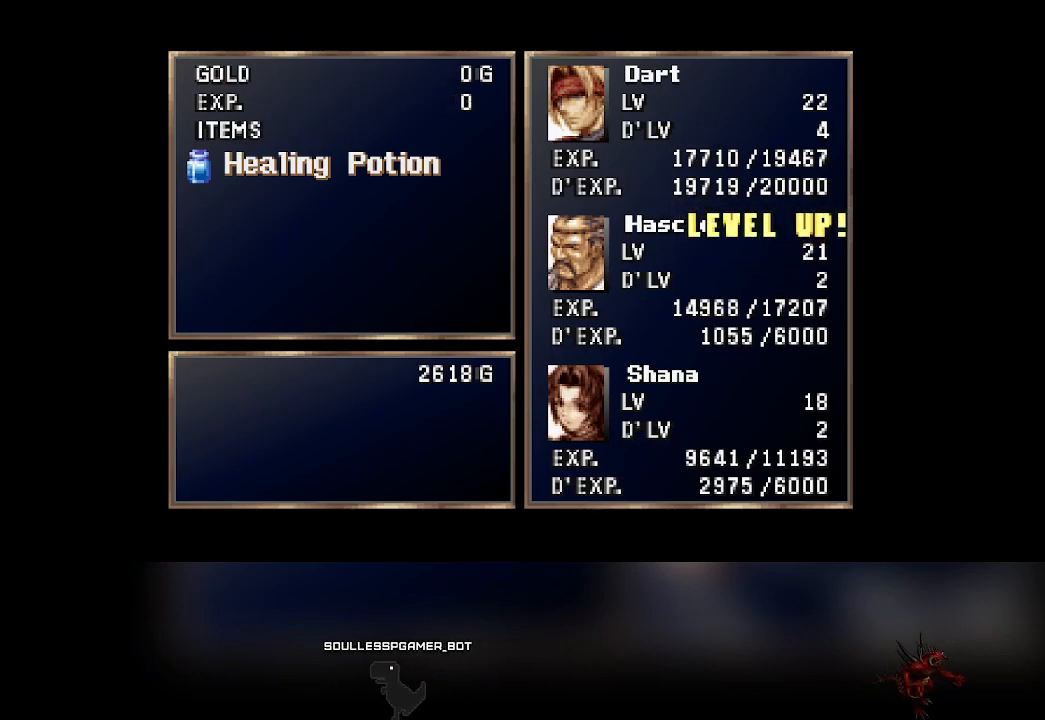
{"buttons": ["CROSS"], "left_stick": "center", "events": [[117, "CROSS", "up"], [450, "CROSS", "down"]]}
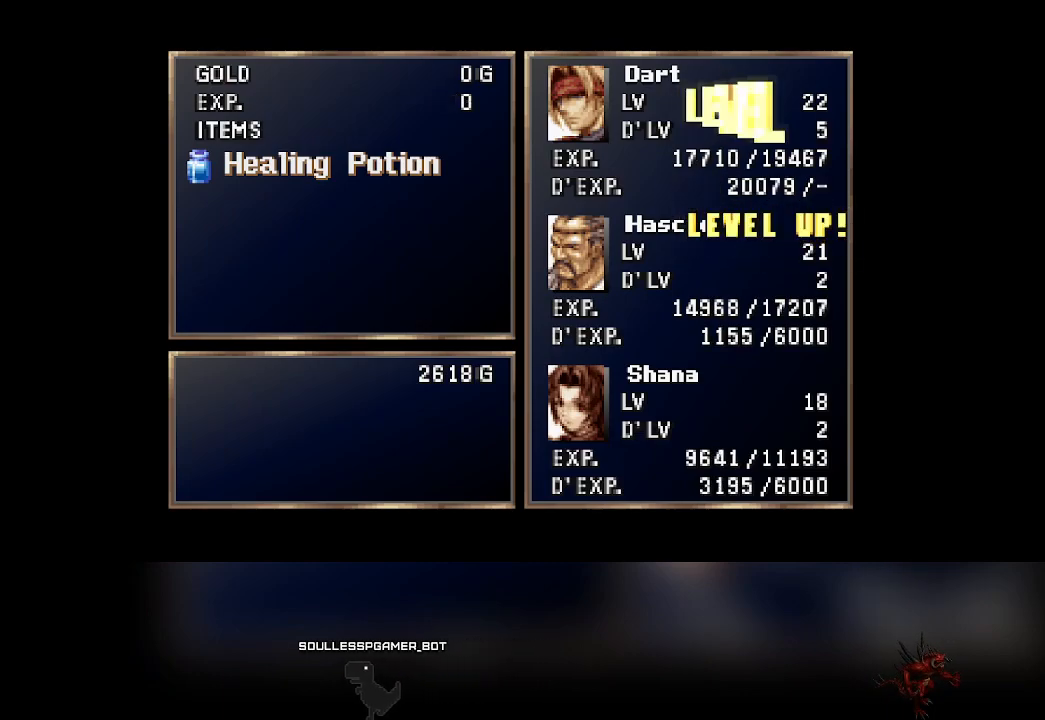
{"buttons": [], "left_stick": "center", "events": [[67, "CROSS", "up"]]}
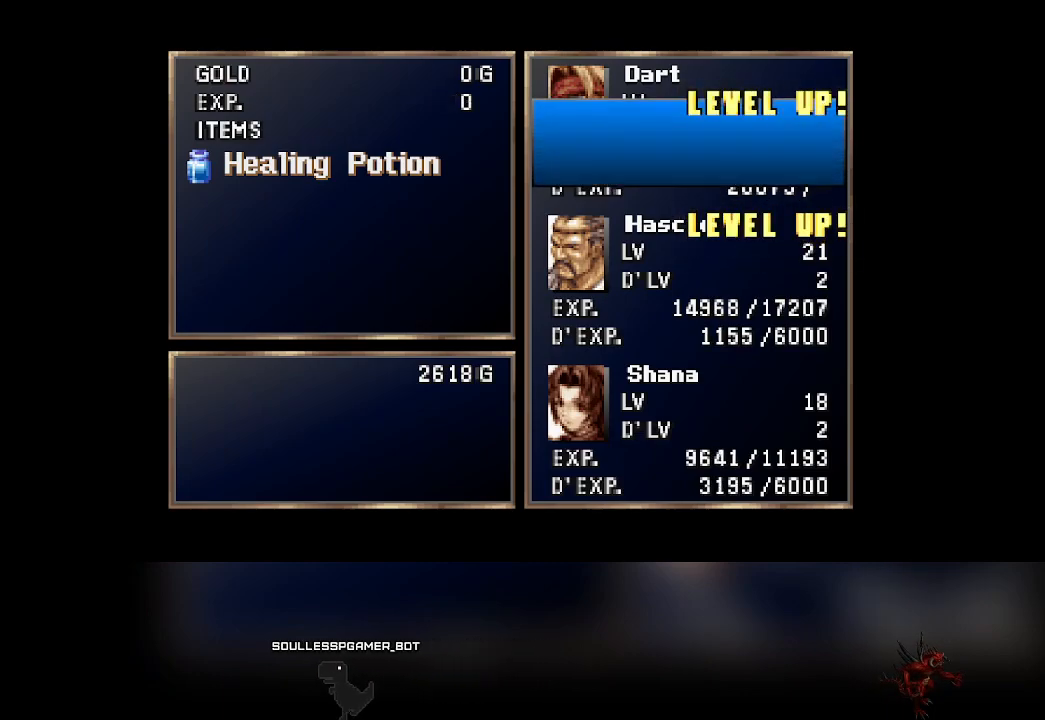
{"buttons": [], "left_stick": "center", "events": [[33, "CROSS", "down"], [167, "CROSS", "up"]]}
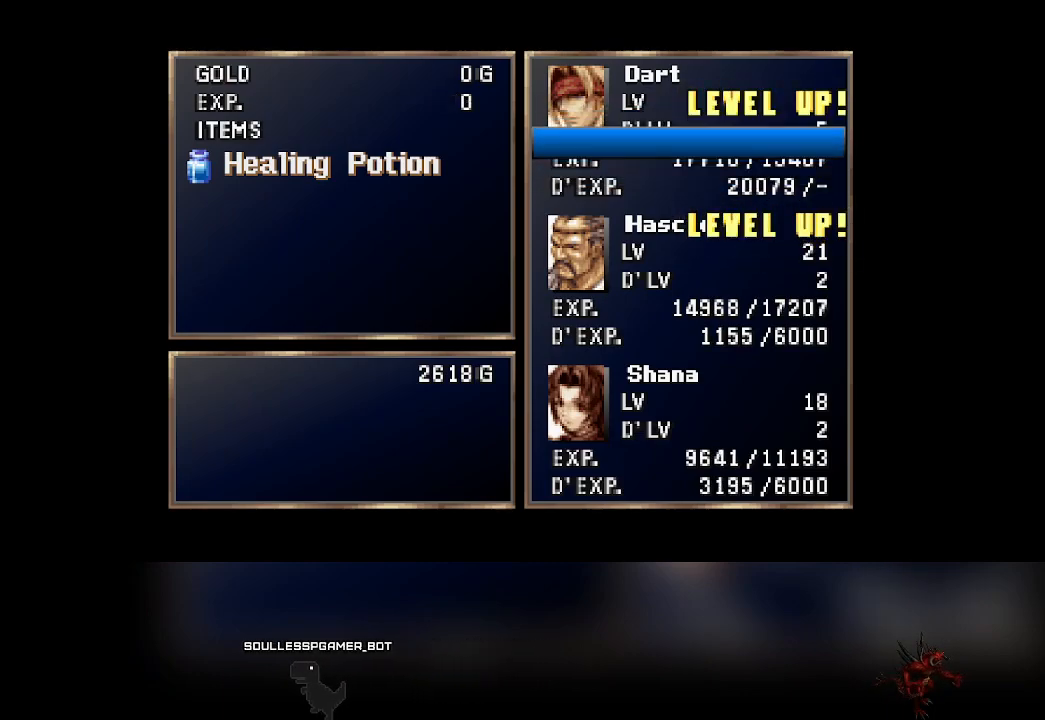
{"buttons": [], "left_stick": "center", "events": [[150, "CROSS", "down"], [283, "CROSS", "up"]]}
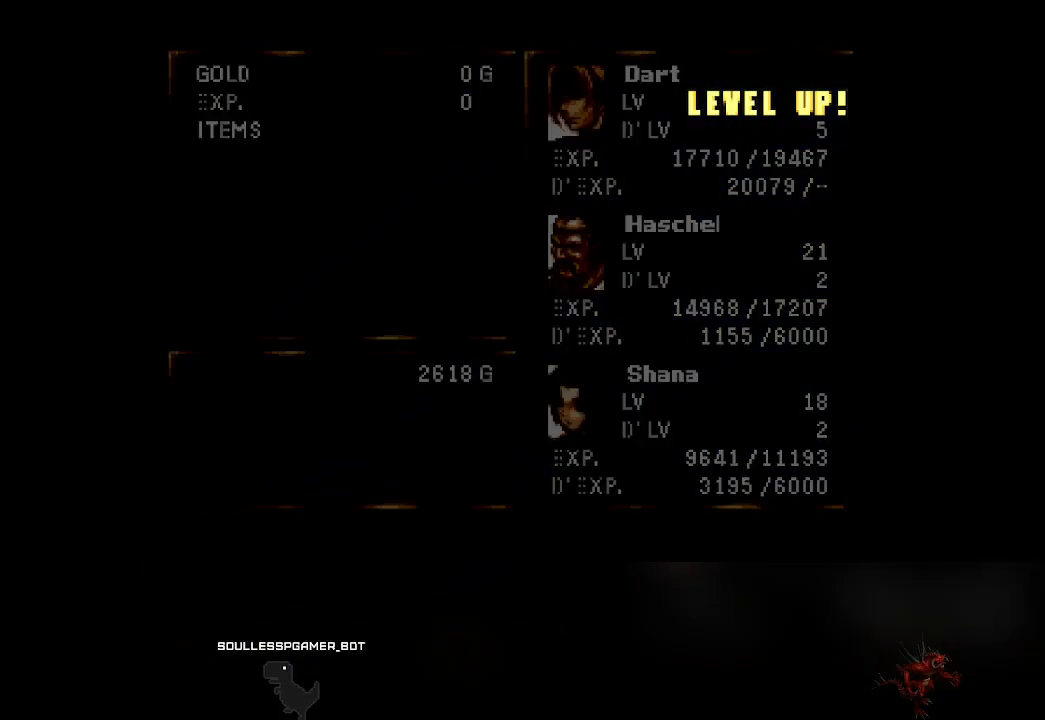
{"buttons": [], "left_stick": "center", "events": []}
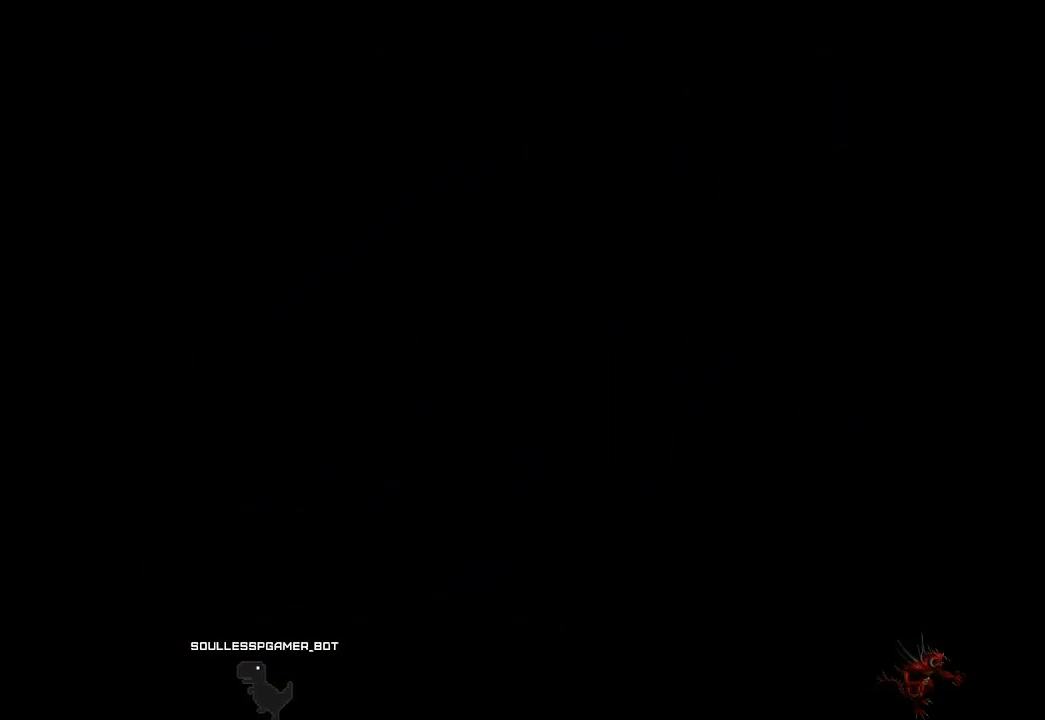
{"buttons": [], "left_stick": "center", "events": []}
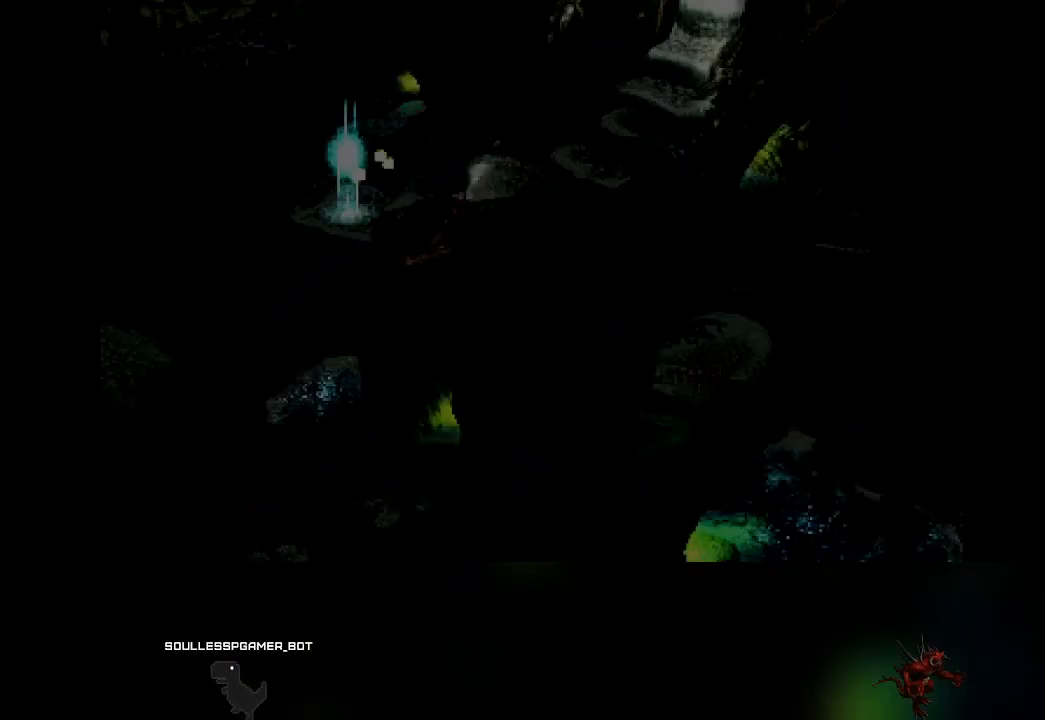
{"buttons": [], "left_stick": "center", "events": [[233, "TRIANGLE", "down"], [367, "TRIANGLE", "up"]]}
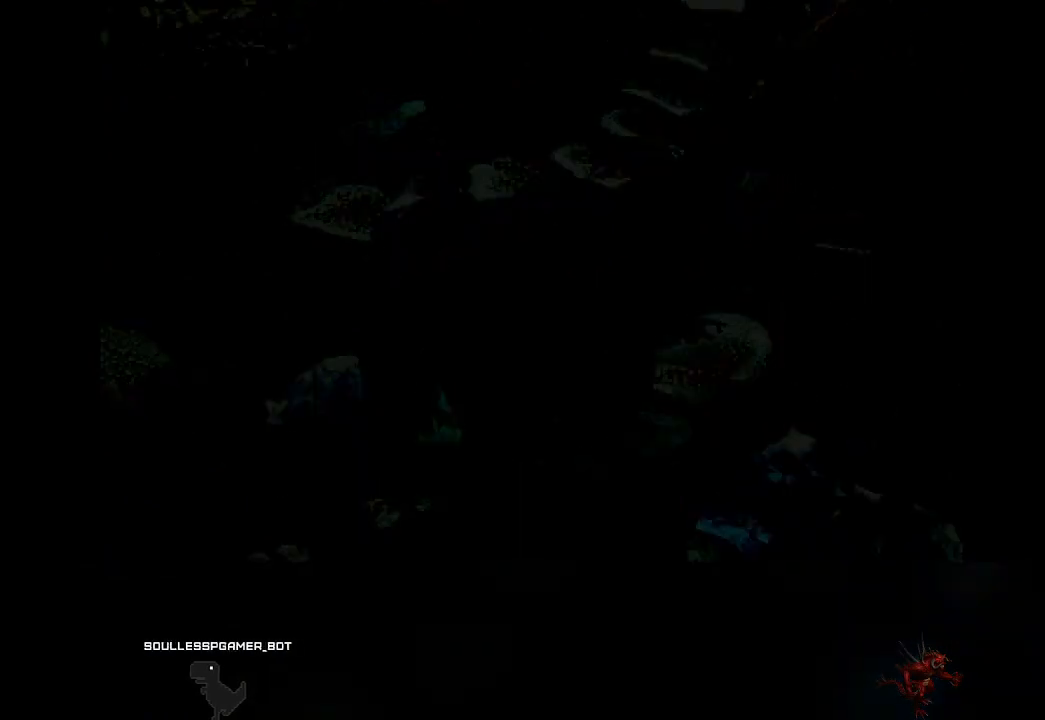
{"buttons": [], "left_stick": "center", "events": []}
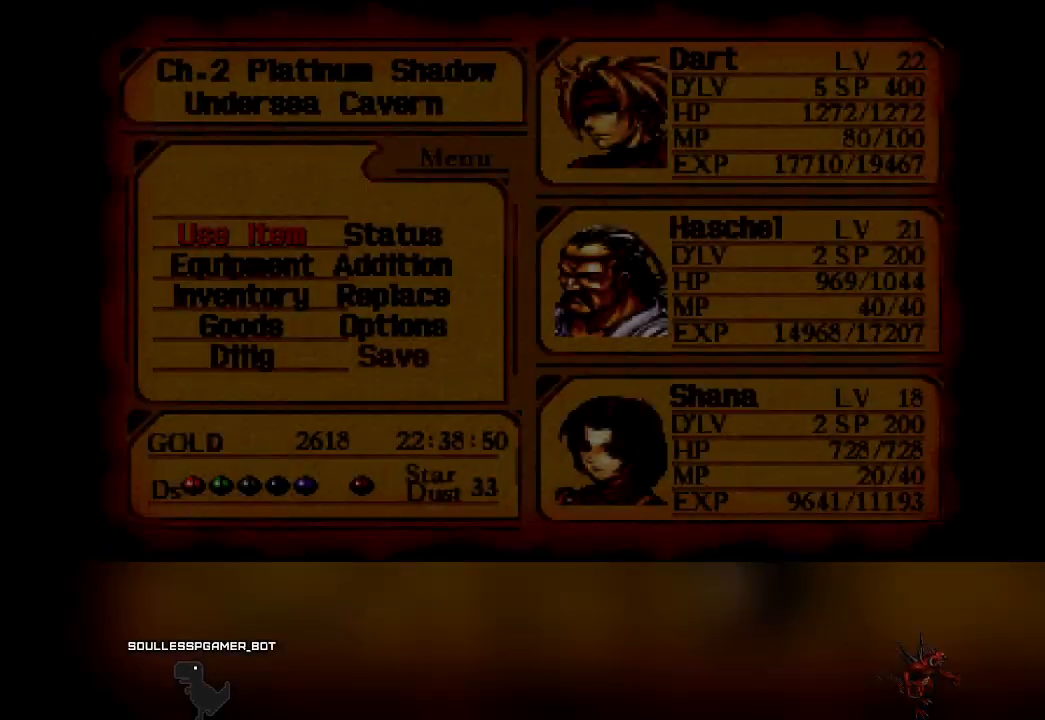
{"buttons": [], "left_stick": "center", "events": [[267, "DPAD_DOWN", "down"], [367, "DPAD_DOWN", "up"]]}
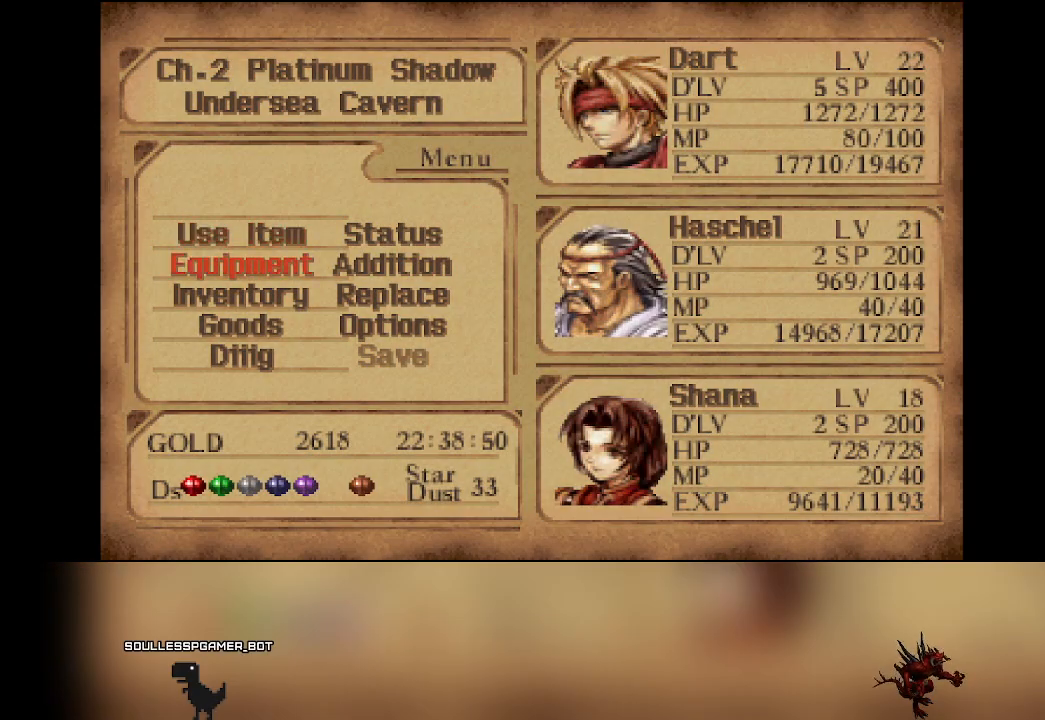
{"buttons": [], "left_stick": "center", "events": [[67, "DPAD_RIGHT", "down"], [167, "DPAD_RIGHT", "up"]]}
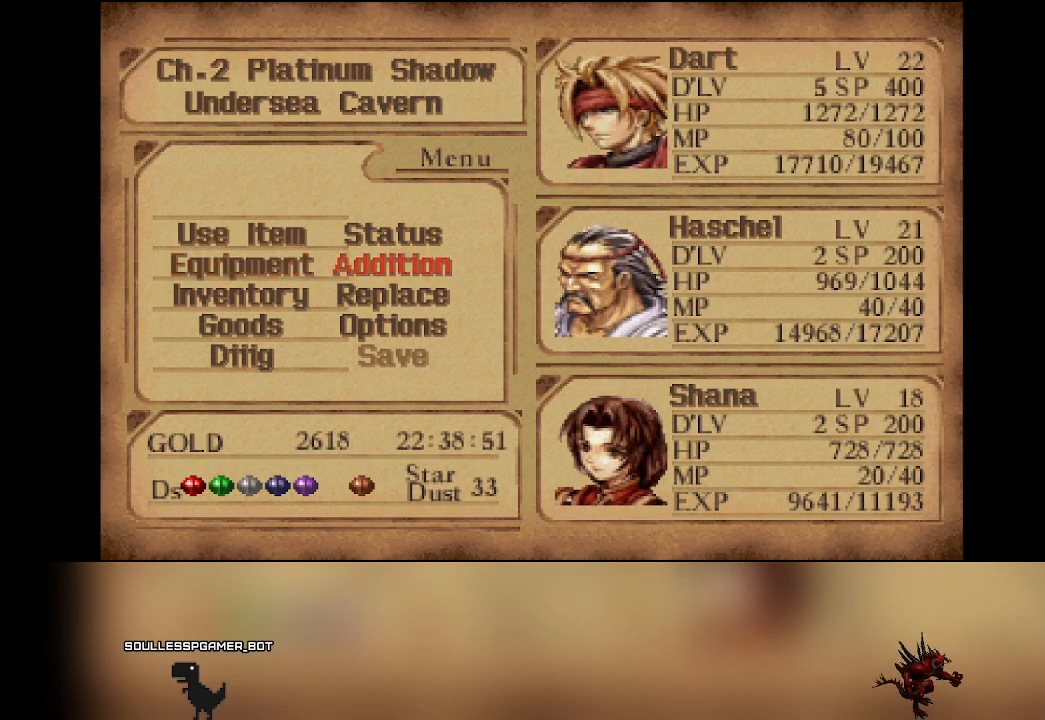
{"buttons": [], "left_stick": "center", "events": [[133, "CROSS", "down"], [250, "CROSS", "up"]]}
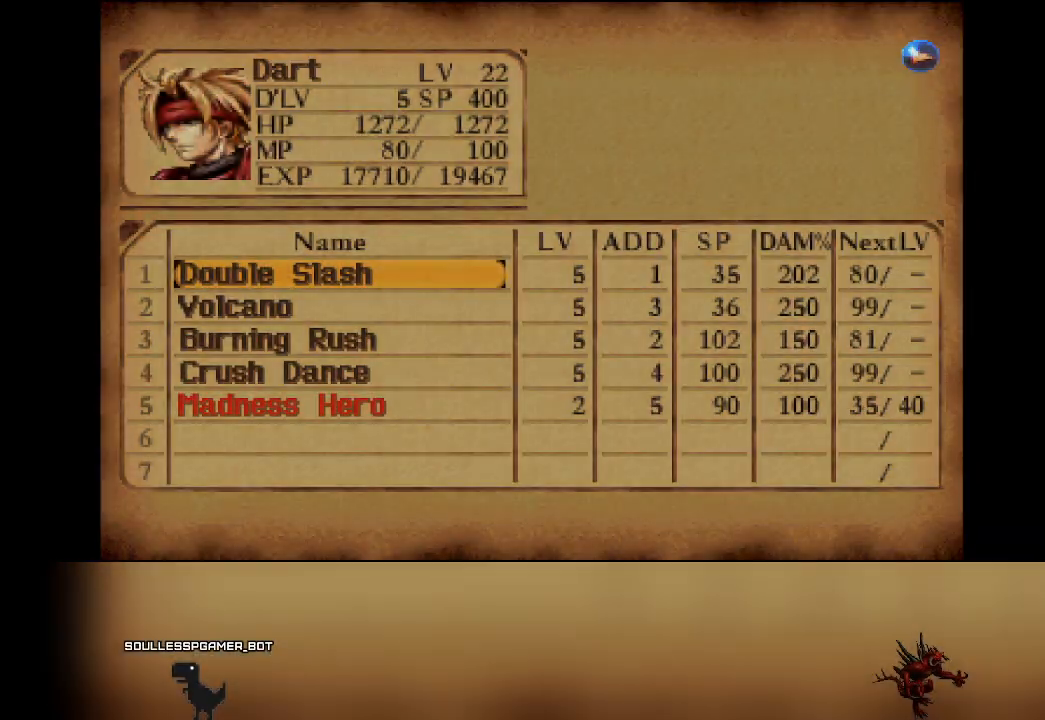
{"buttons": [], "left_stick": "center", "events": [[17, "DPAD_RIGHT", "down"], [117, "DPAD_RIGHT", "up"], [333, "DPAD_RIGHT", "down"], [467, "DPAD_RIGHT", "up"]]}
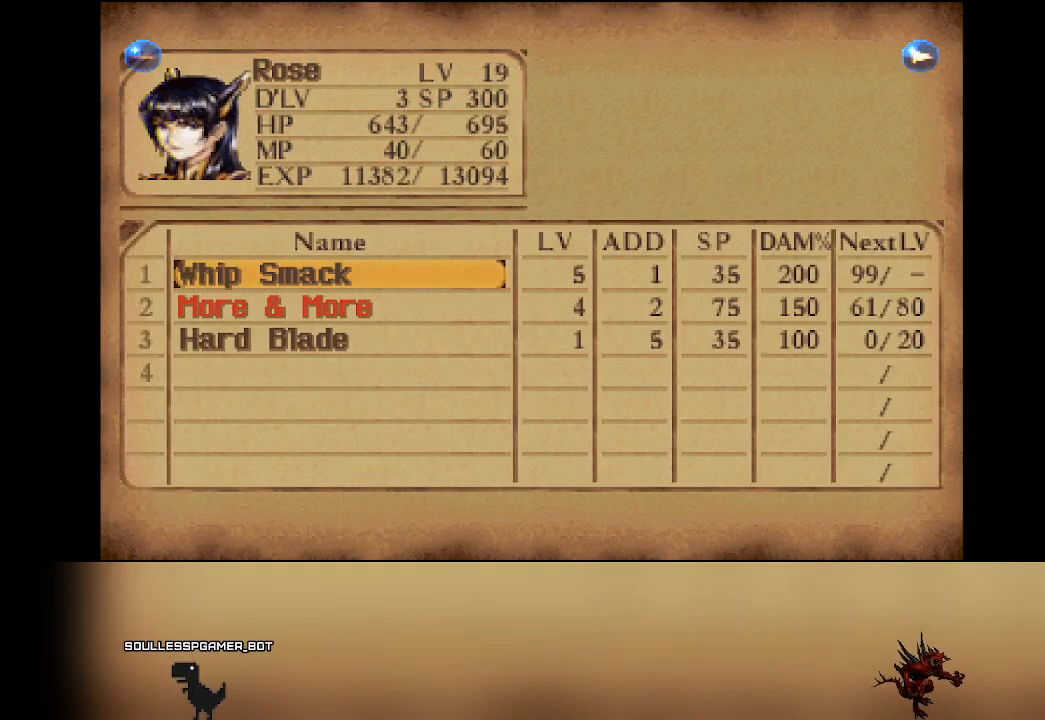
{"buttons": [], "left_stick": "center", "events": [[300, "DPAD_RIGHT", "down"], [417, "DPAD_RIGHT", "up"]]}
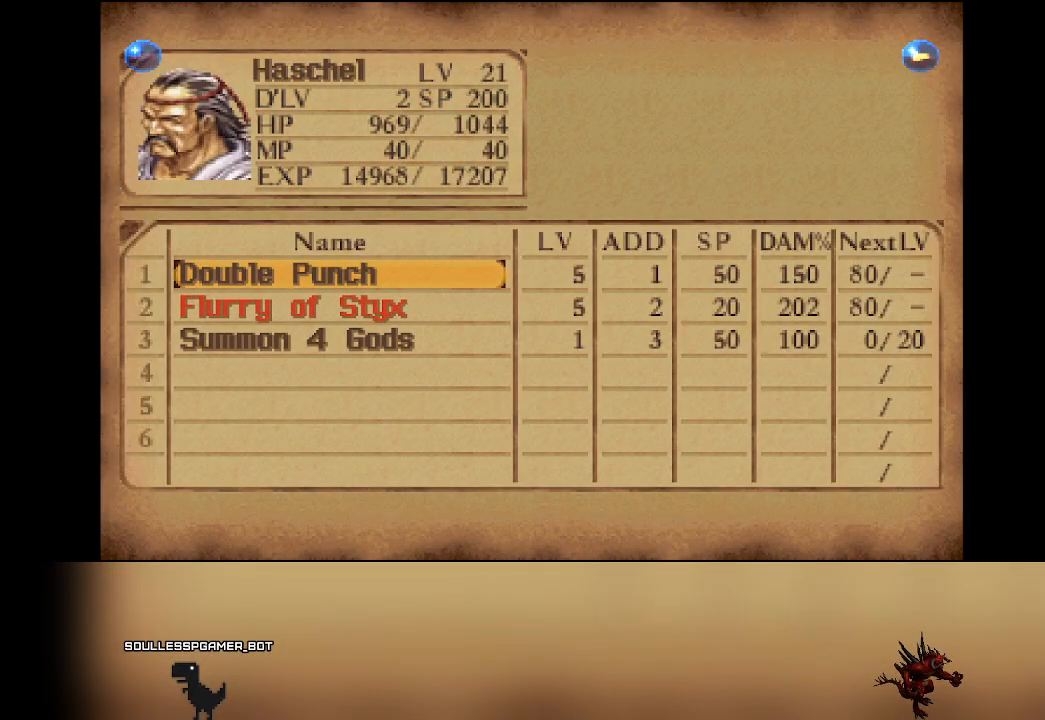
{"buttons": [], "left_stick": "center", "events": [[333, "DPAD_DOWN", "down"], [433, "DPAD_DOWN", "up"]]}